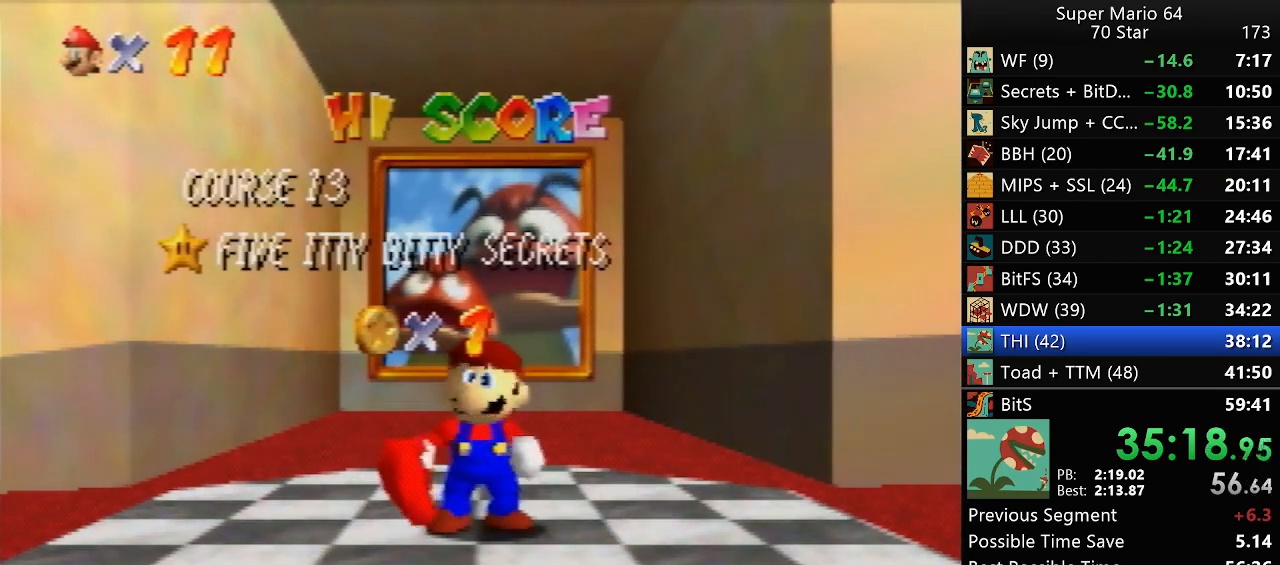
Gameplay with a controller (Nintendo layout); each line is a JSON object with the inputs held at the frame after it. "events" lists button and stick changes between this image and that frame as [ms after this image, input, new state], when the widget could be followed in between. Not read: L1 L3 R3.
{"buttons": [], "left_stick": "down", "events": [[117, "left_stick", "down"], [233, "left_stick", "center"], [283, "left_stick", "down"]]}
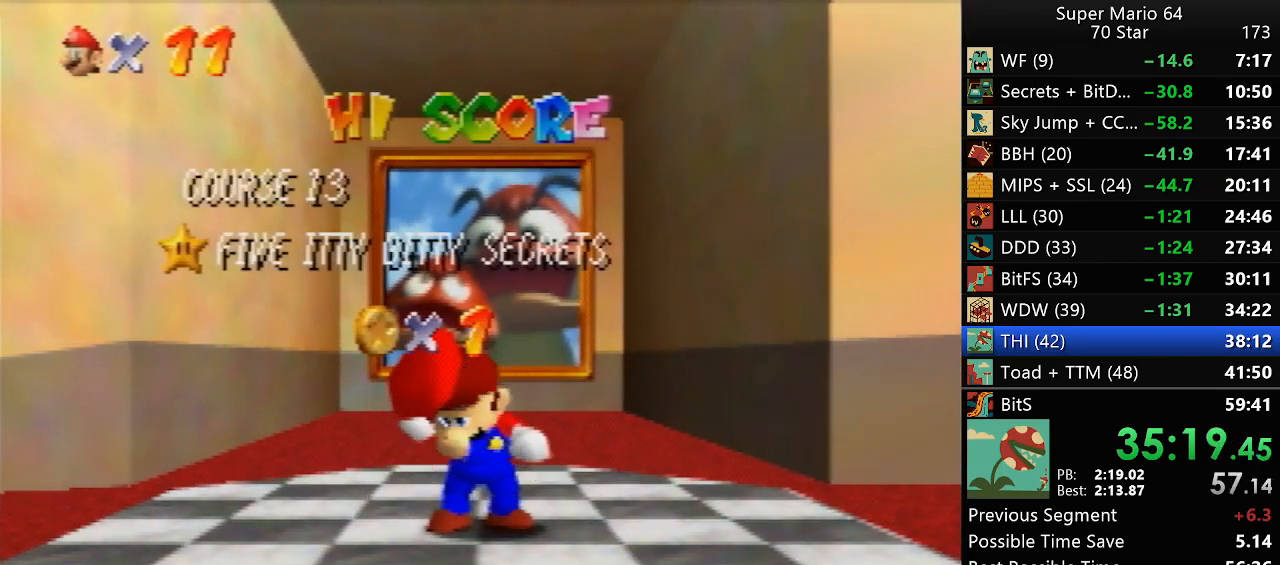
{"buttons": [], "left_stick": "down", "events": [[217, "left_stick", "center"], [267, "left_stick", "down"]]}
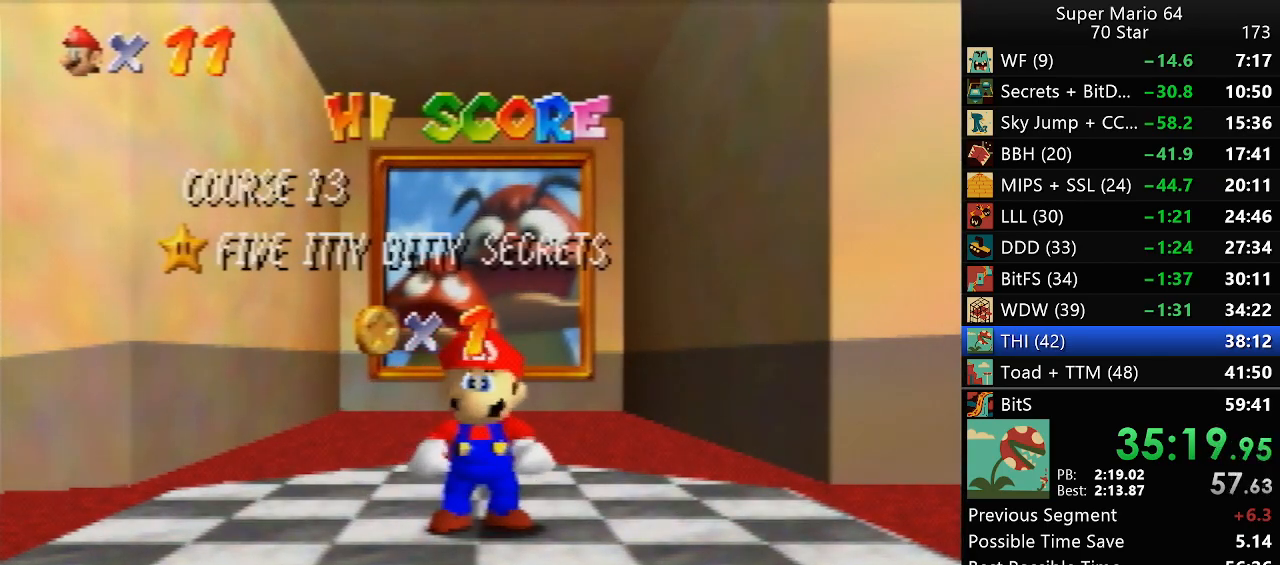
{"buttons": [], "left_stick": "left", "events": [[317, "A", "down"], [383, "A", "up"], [383, "left_stick", "center"], [500, "left_stick", "left"]]}
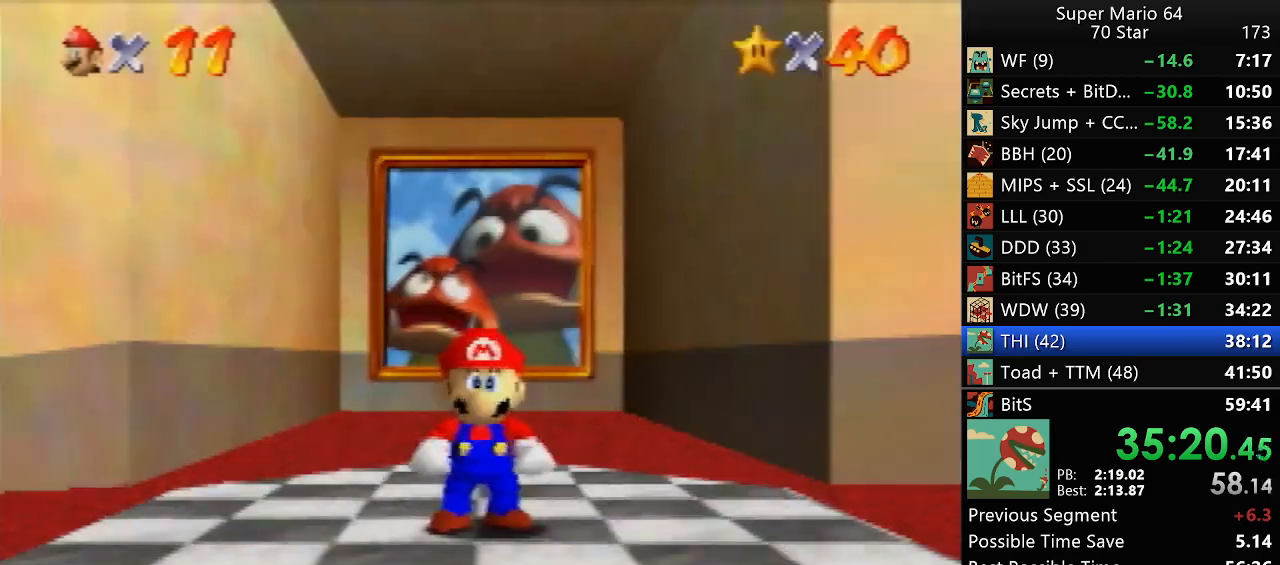
{"buttons": ["Z"], "left_stick": "left", "events": [[283, "Z", "down"], [317, "A", "down"], [383, "A", "up"]]}
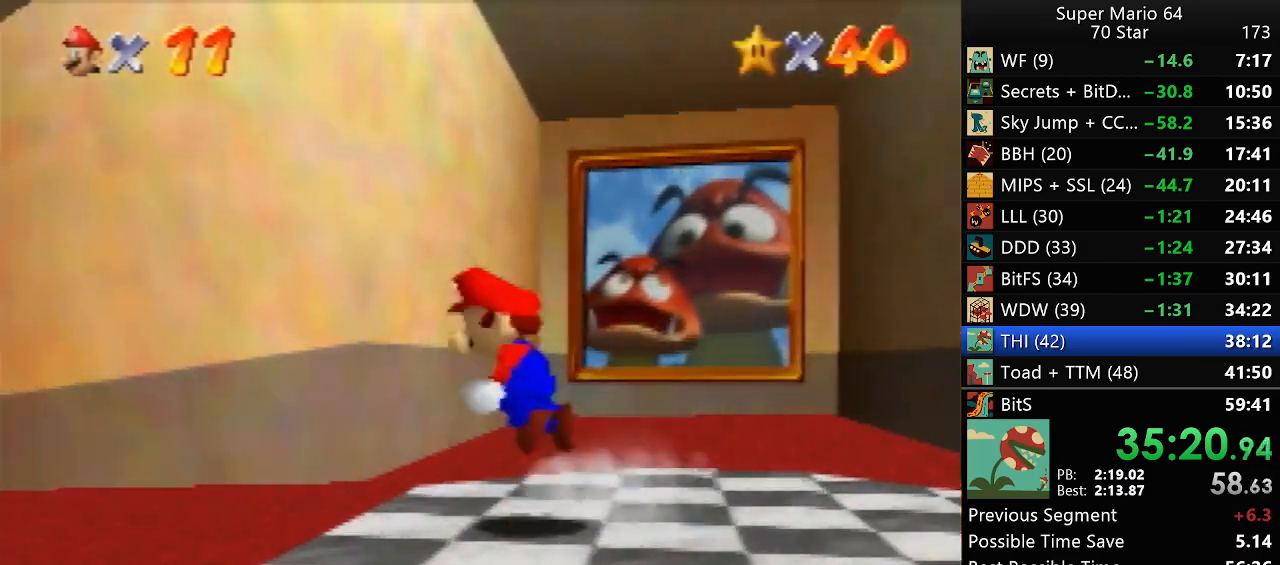
{"buttons": ["Z"], "left_stick": "up", "events": [[33, "left_stick", "up-left"], [367, "left_stick", "up"]]}
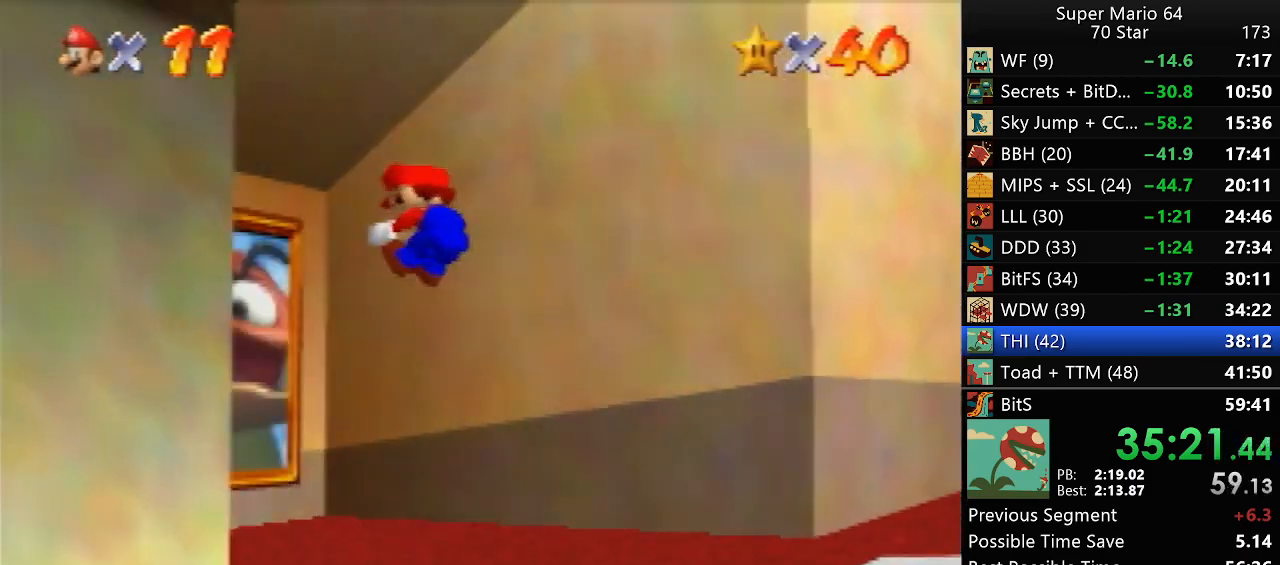
{"buttons": [], "left_stick": "center", "events": [[400, "Z", "up"], [433, "left_stick", "center"]]}
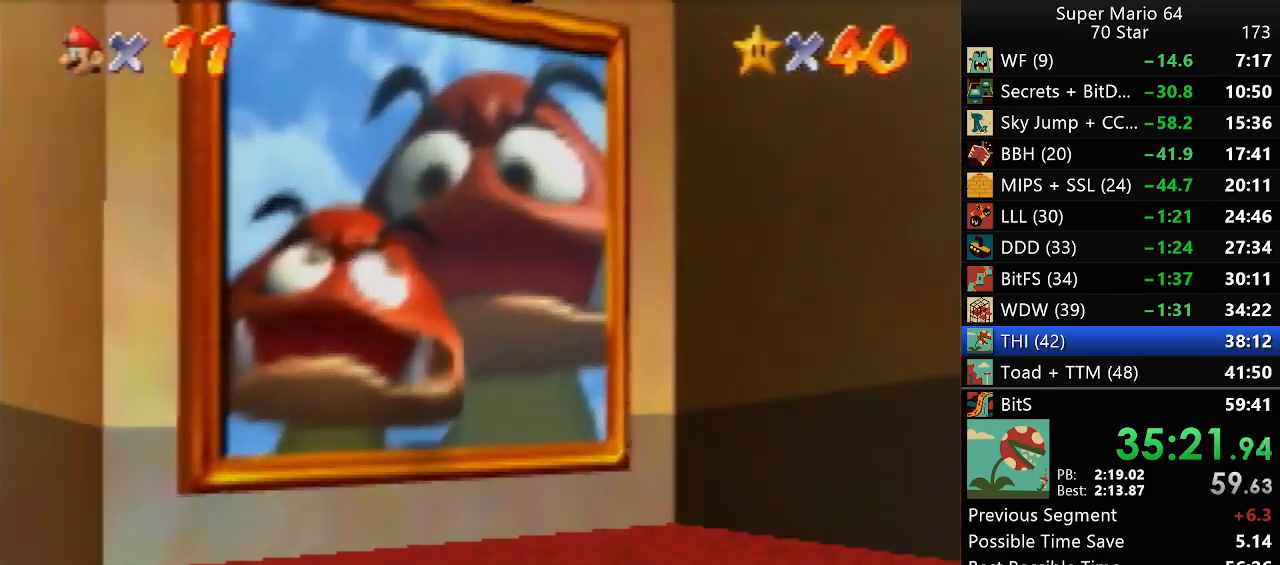
{"buttons": [], "left_stick": "center", "events": []}
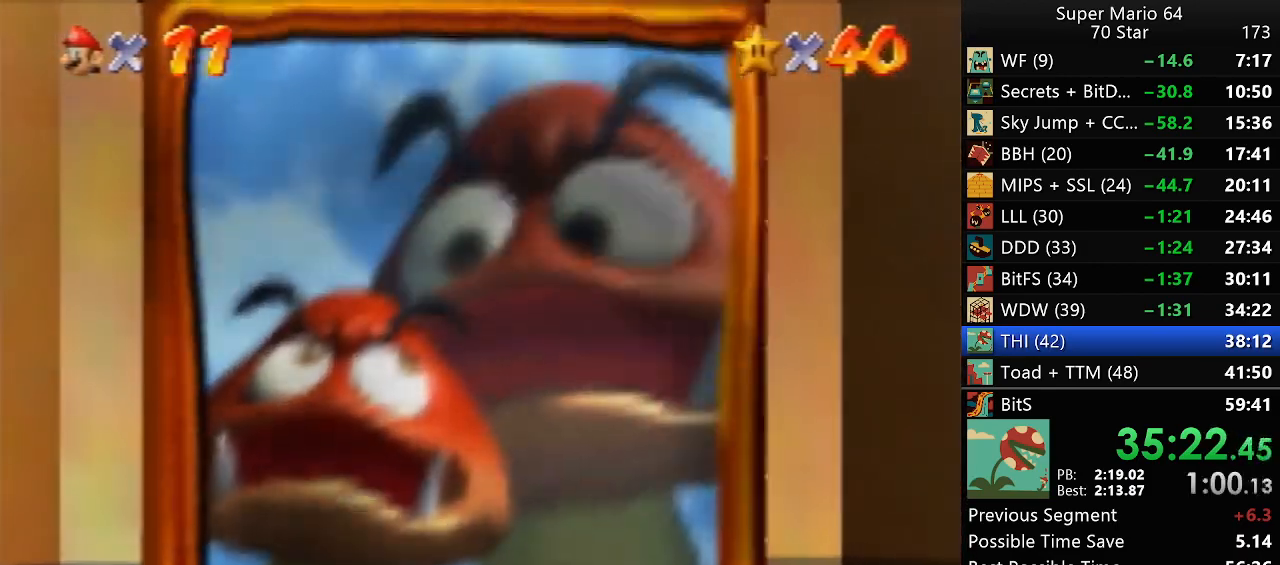
{"buttons": [], "left_stick": "center", "events": []}
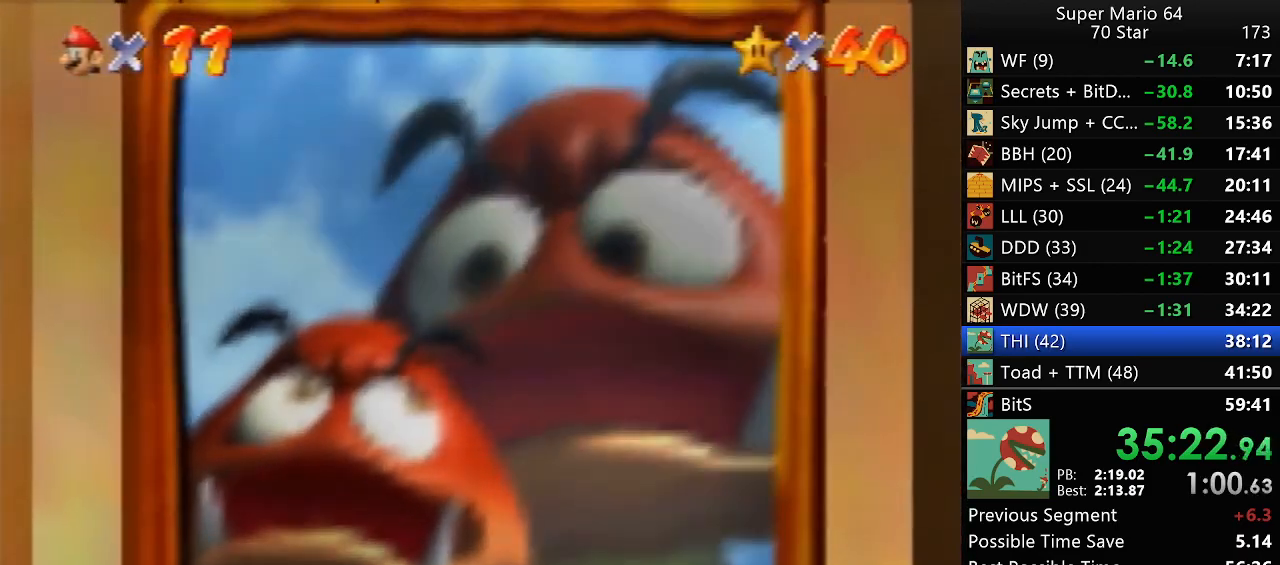
{"buttons": [], "left_stick": "center", "events": []}
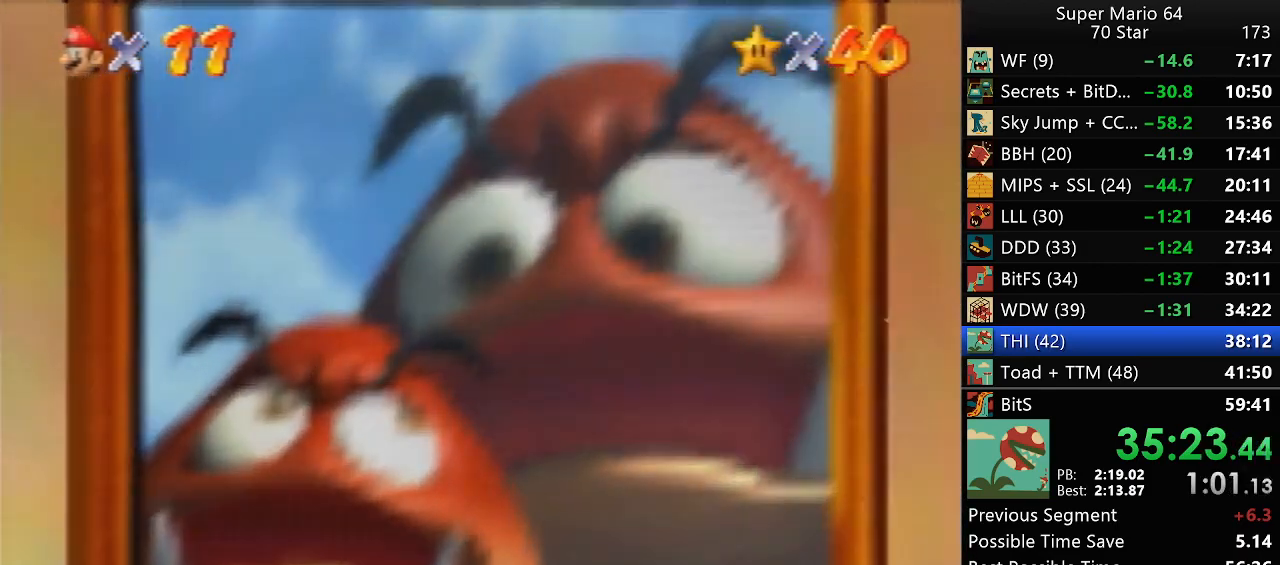
{"buttons": [], "left_stick": "center", "events": []}
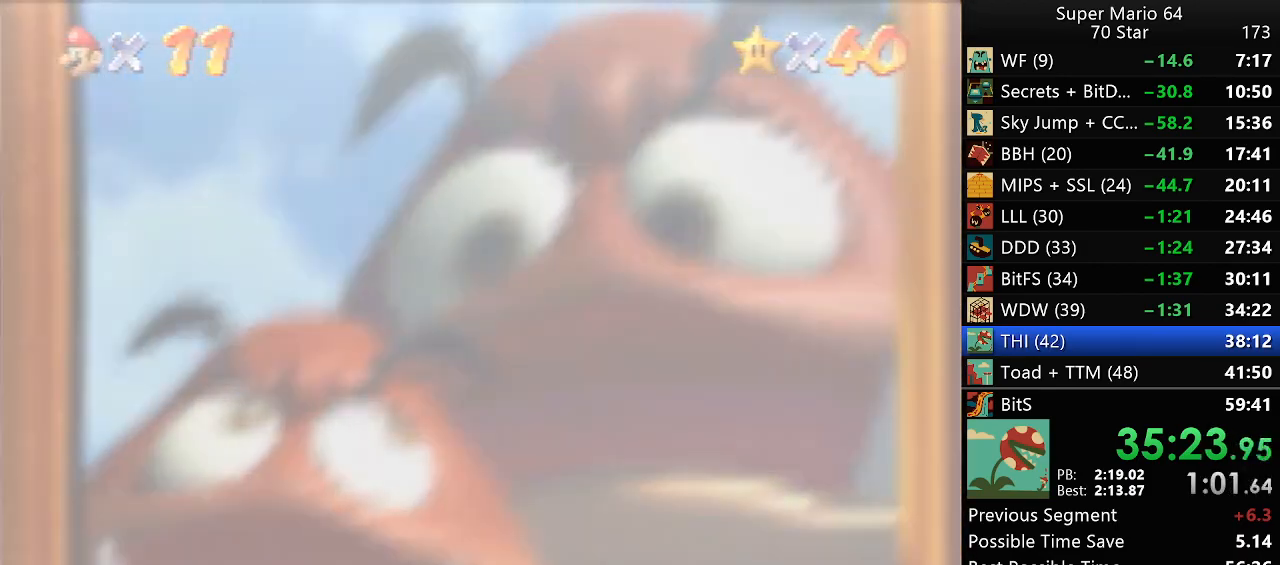
{"buttons": [], "left_stick": "center", "events": [[200, "A", "down"], [267, "A", "up"]]}
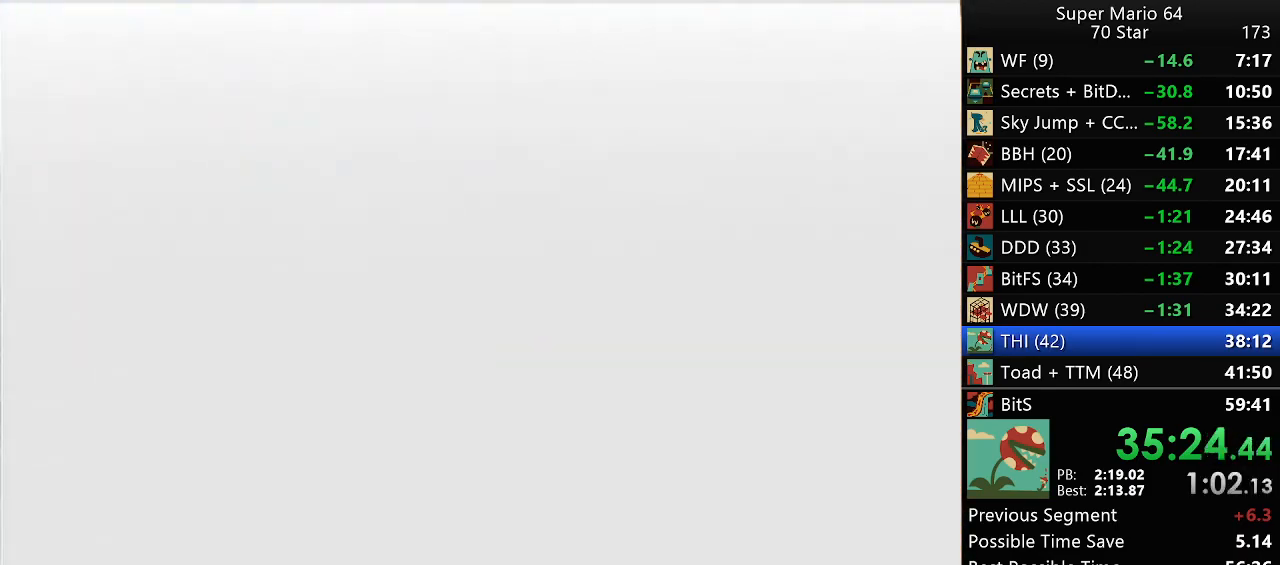
{"buttons": ["A", "B"], "left_stick": "center", "events": [[150, "A", "down"], [150, "B", "down"], [267, "A", "up"], [267, "B", "up"], [267, "START", "down"], [317, "A", "down"], [317, "START", "up"], [350, "B", "down"], [383, "B", "up"], [383, "START", "down"], [417, "A", "up"], [450, "START", "up"], [483, "A", "down"], [483, "B", "down"]]}
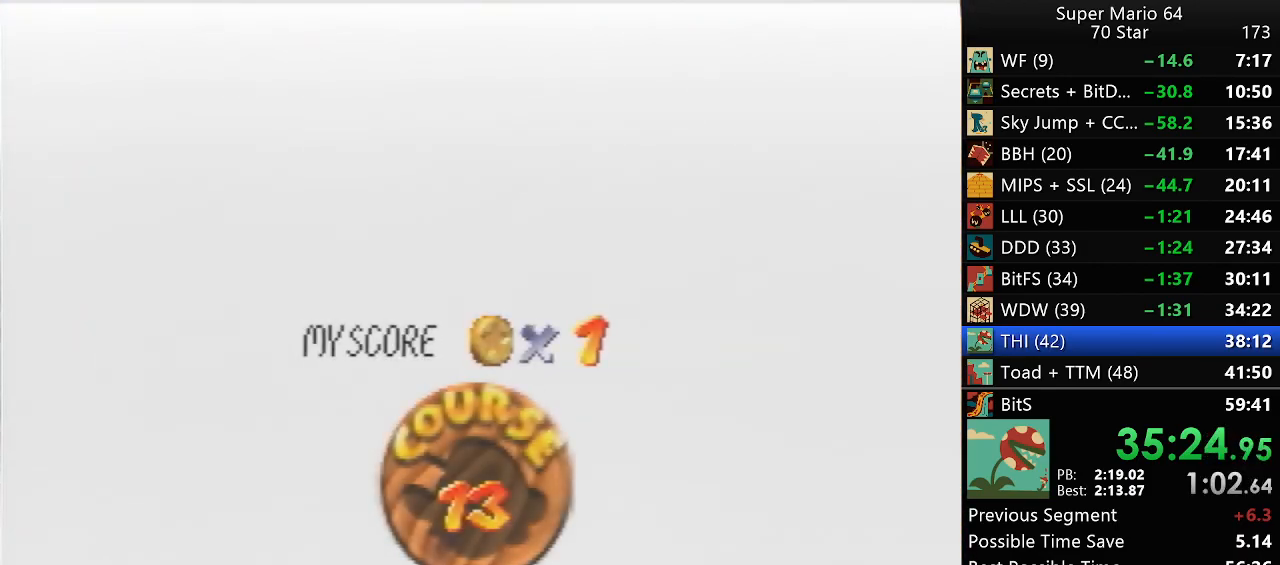
{"buttons": ["A"], "left_stick": "center", "events": [[167, "B", "up"], [200, "A", "up"], [200, "START", "down"], [267, "A", "down"], [267, "B", "down"], [267, "START", "up"], [300, "B", "up"], [333, "A", "up"], [367, "START", "down"], [400, "A", "down"], [400, "B", "down"], [400, "START", "up"], [483, "B", "up"]]}
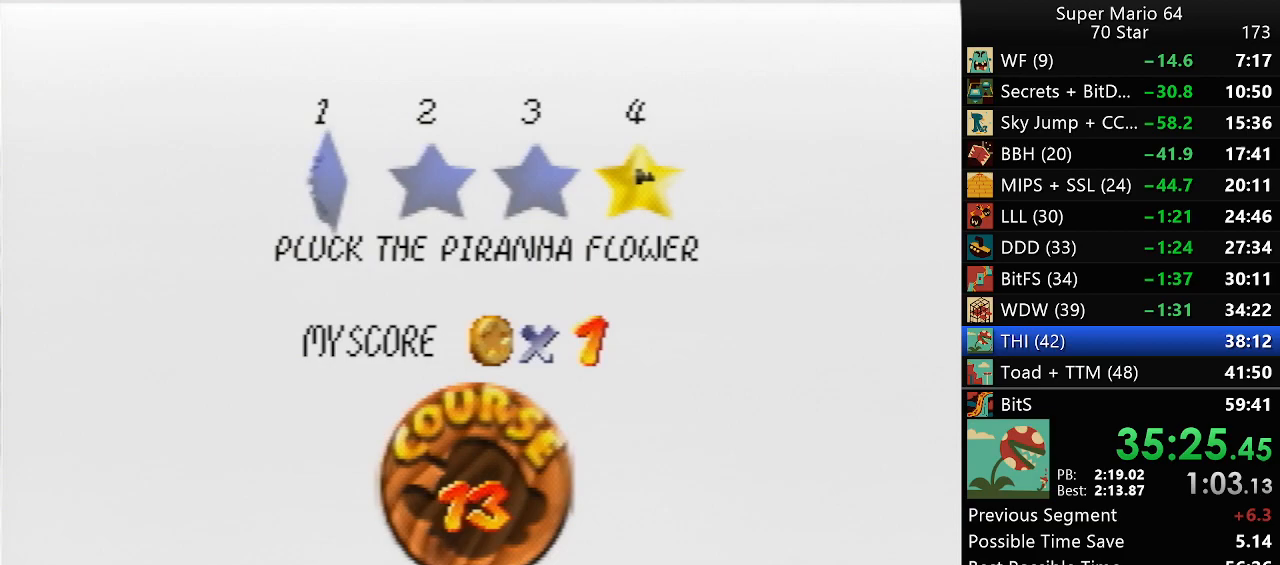
{"buttons": [], "left_stick": "center", "events": [[17, "A", "up"], [17, "START", "down"], [67, "A", "down"], [67, "B", "down"], [67, "START", "up"], [133, "A", "up"], [133, "B", "up"], [133, "START", "down"], [217, "A", "down"], [217, "B", "down"], [217, "START", "up"], [267, "A", "up"], [267, "B", "up"], [267, "START", "down"], [367, "A", "down"], [367, "B", "down"], [367, "START", "up"], [400, "A", "up"], [400, "B", "up"]]}
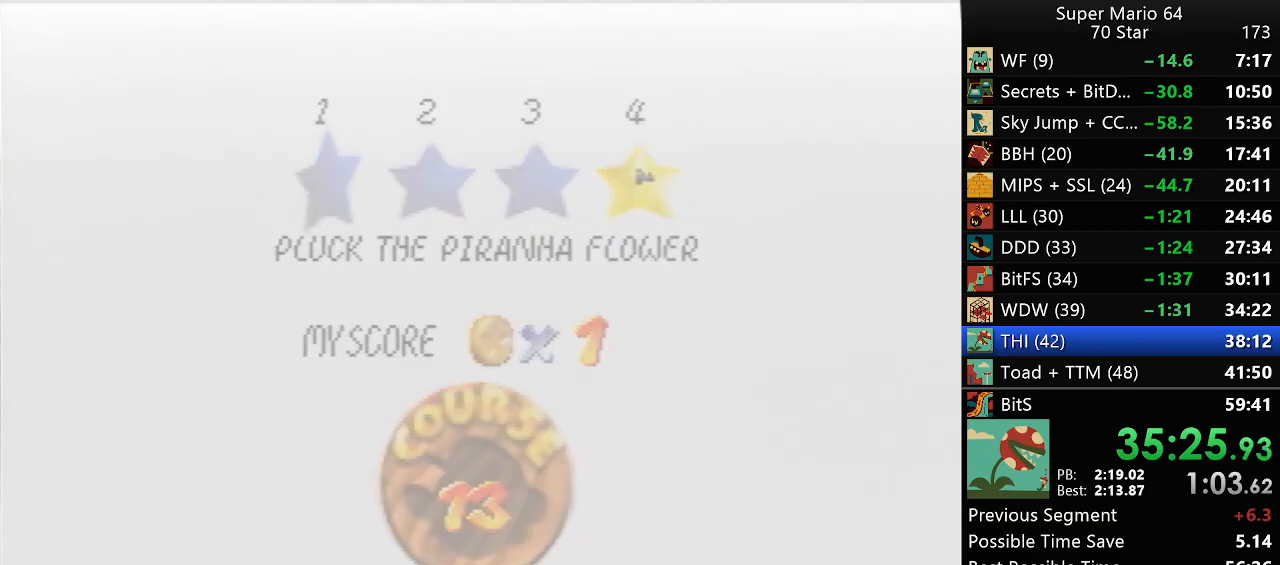
{"buttons": [], "left_stick": "center", "events": []}
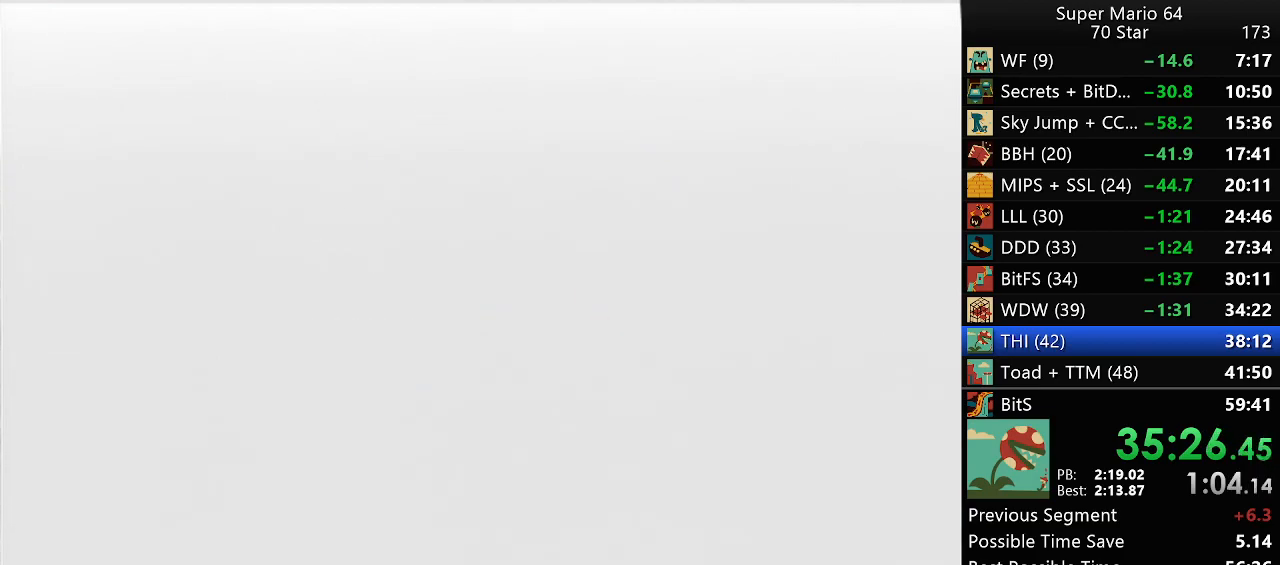
{"buttons": ["C_DOWN"], "left_stick": "center", "events": [[500, "C_DOWN", "down"]]}
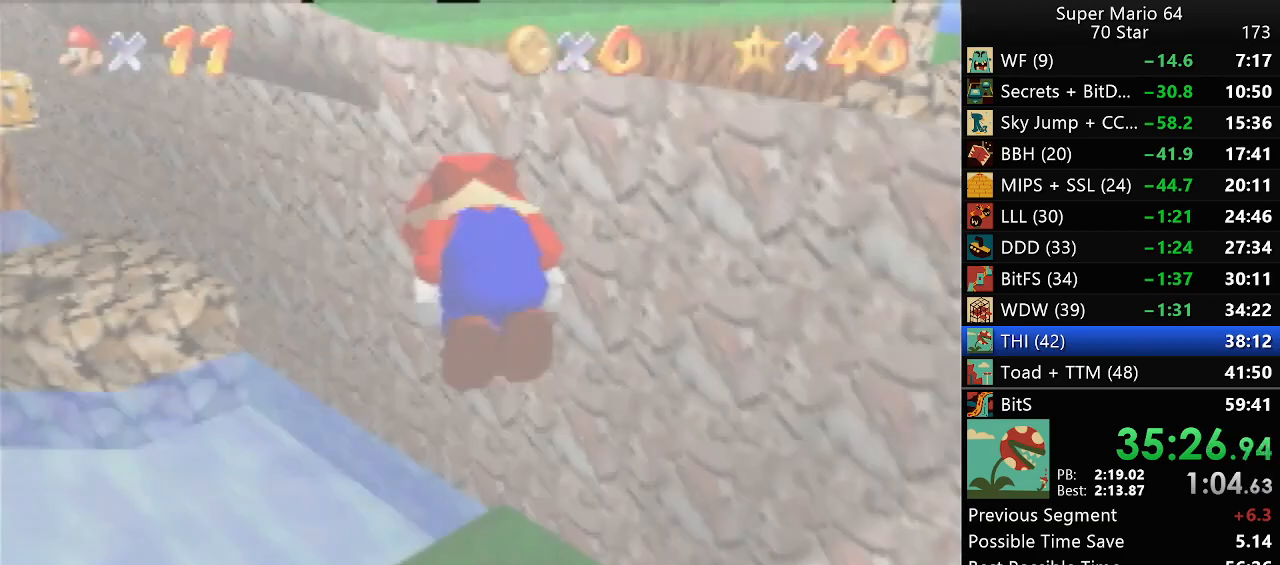
{"buttons": ["A"], "left_stick": "up", "events": [[117, "C_DOWN", "up"], [217, "left_stick", "up"], [267, "A", "down"]]}
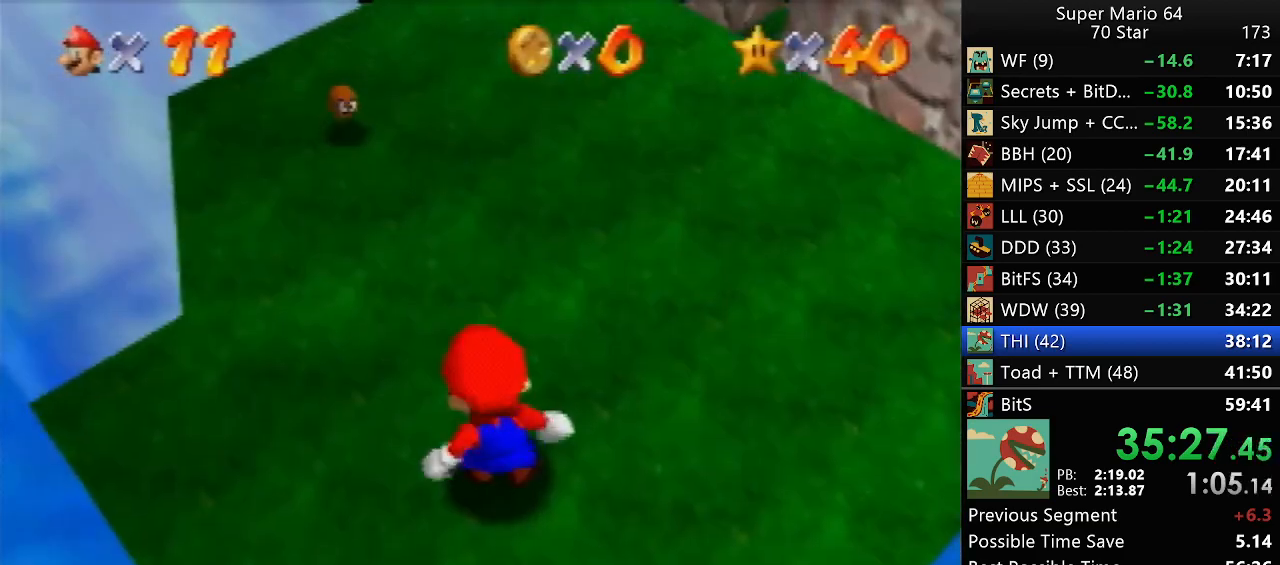
{"buttons": [], "left_stick": "up", "events": [[450, "B", "down"], [483, "A", "up"], [483, "B", "up"]]}
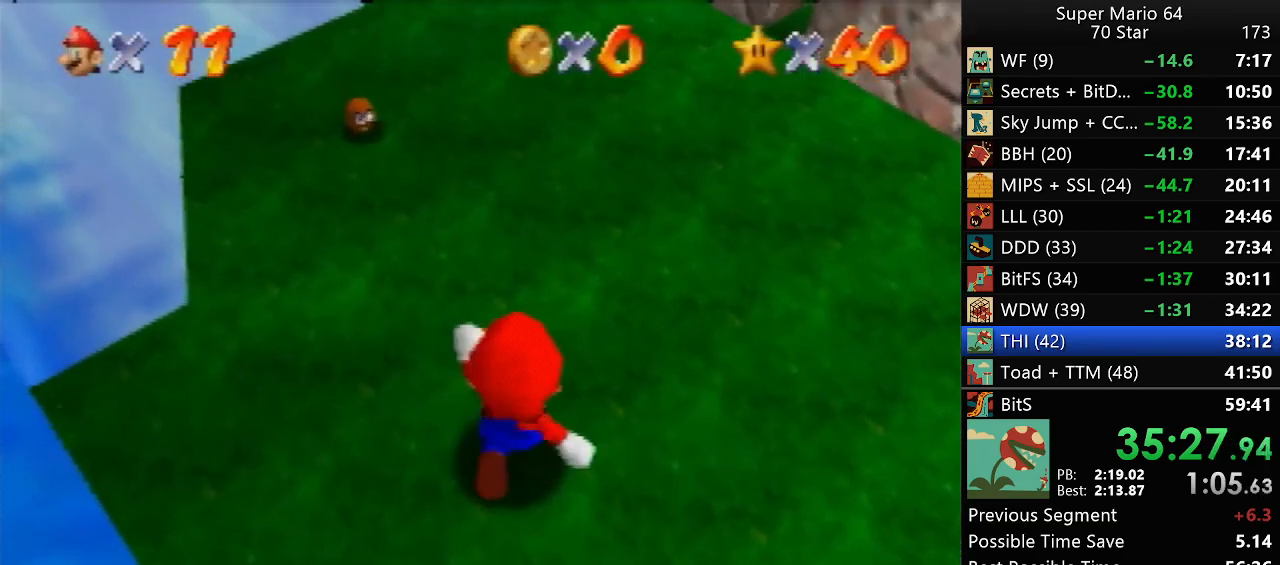
{"buttons": [], "left_stick": "up", "events": []}
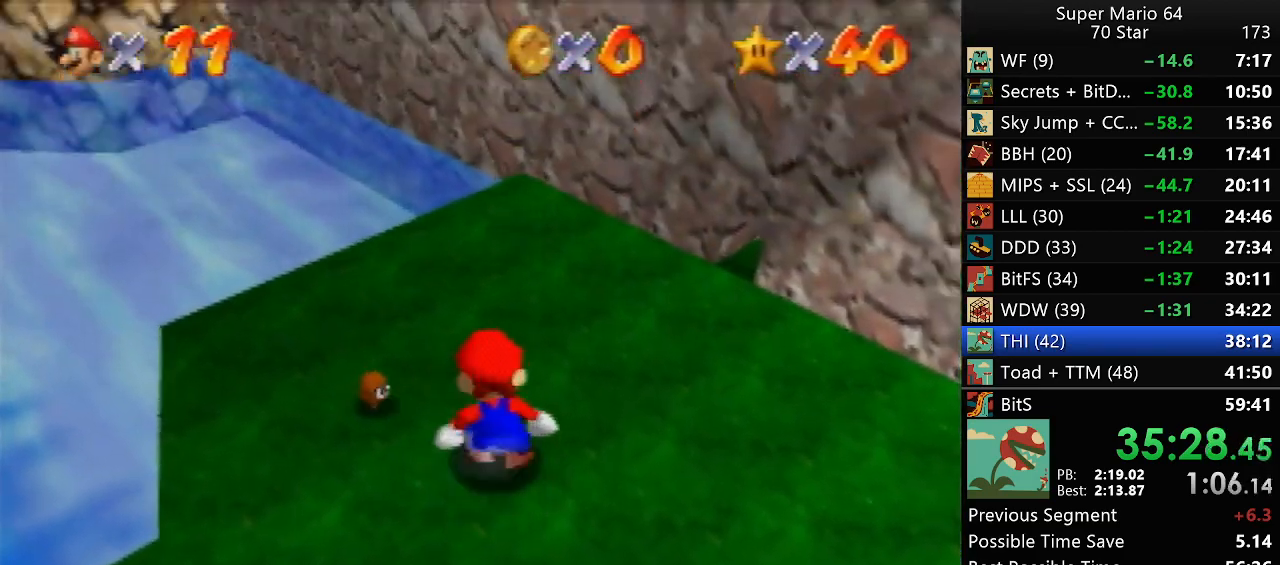
{"buttons": ["A", "Z"], "left_stick": "up-left", "events": [[117, "left_stick", "up-left"], [283, "Z", "down"], [350, "A", "down"]]}
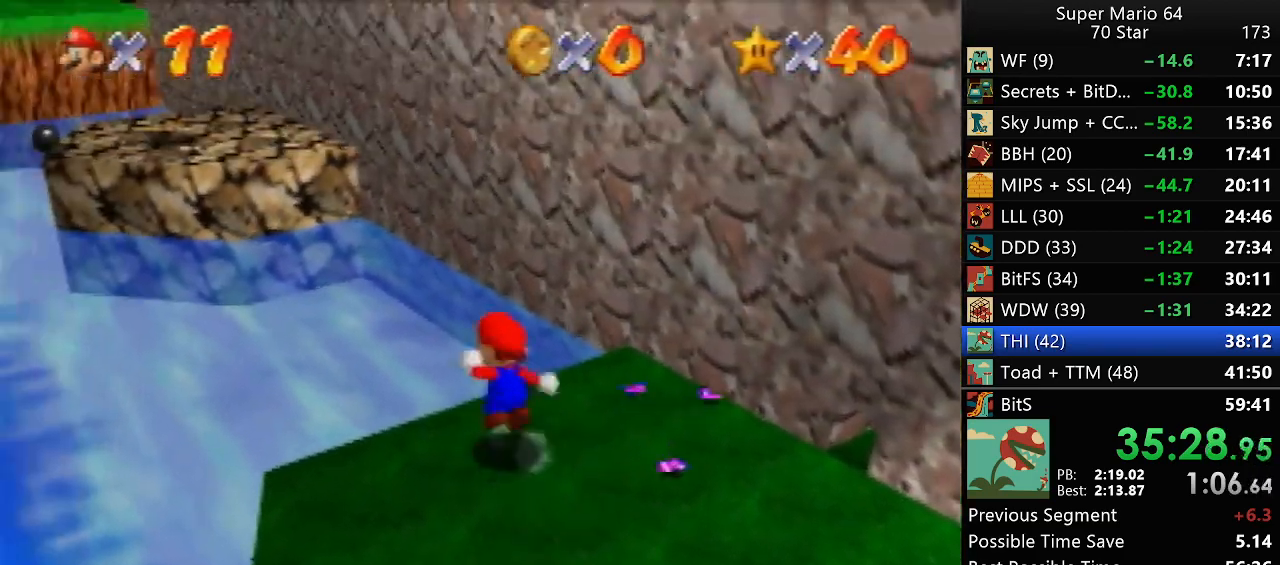
{"buttons": ["A", "Z"], "left_stick": "up", "events": [[267, "left_stick", "up"]]}
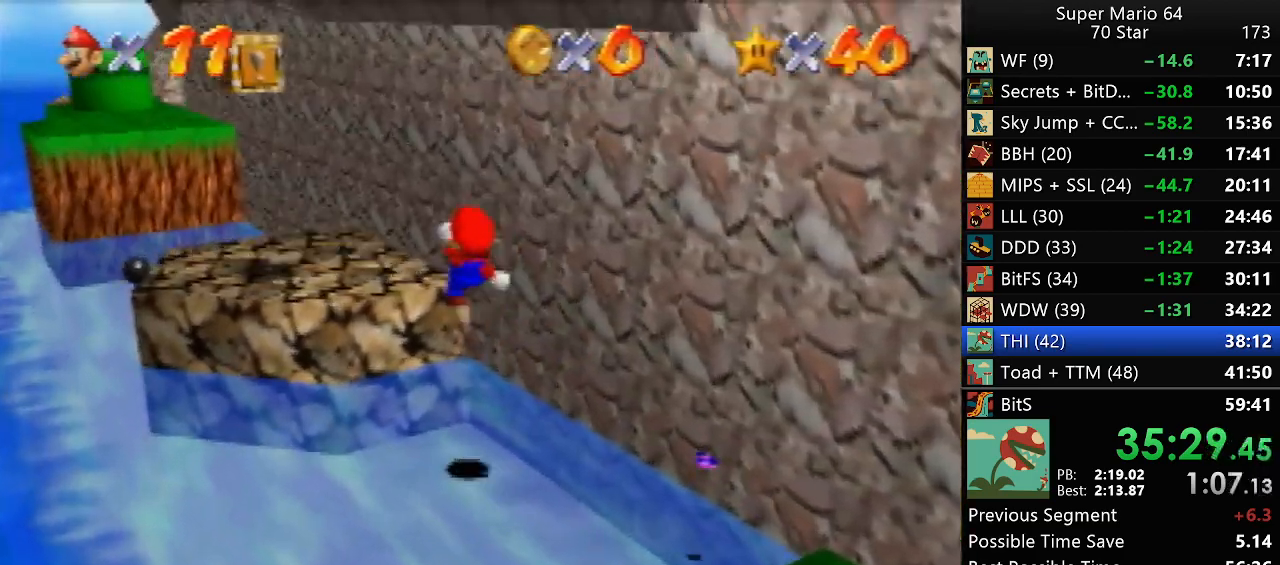
{"buttons": ["A", "Z"], "left_stick": "up-left", "events": [[17, "A", "up"], [17, "left_stick", "up-left"], [350, "A", "down"]]}
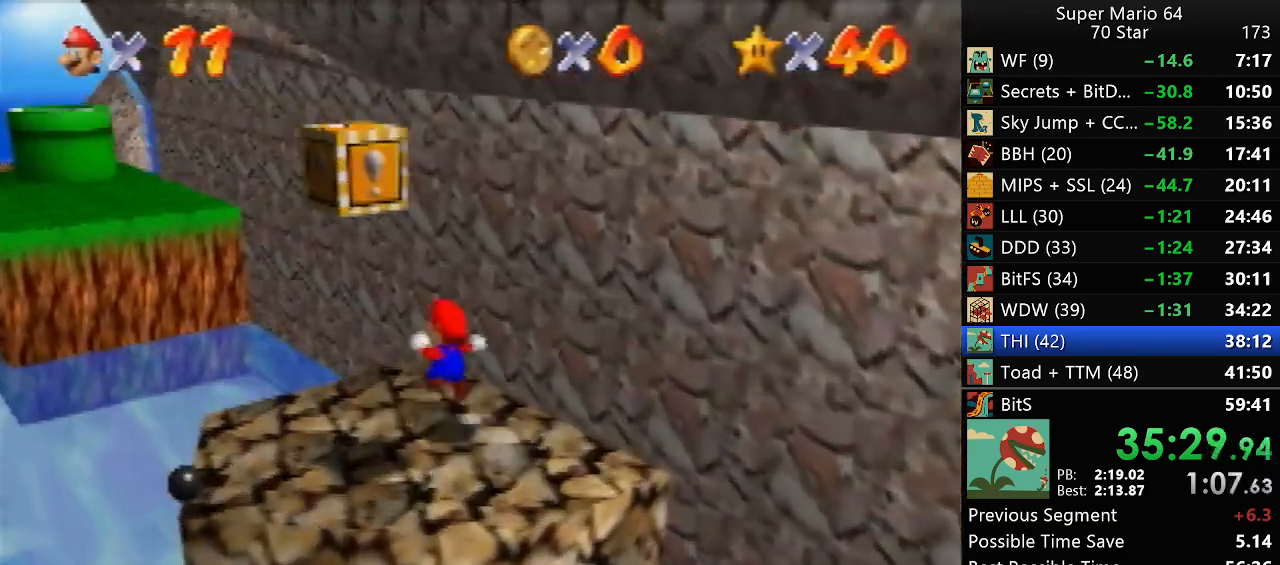
{"buttons": ["A", "Z"], "left_stick": "up-left", "events": []}